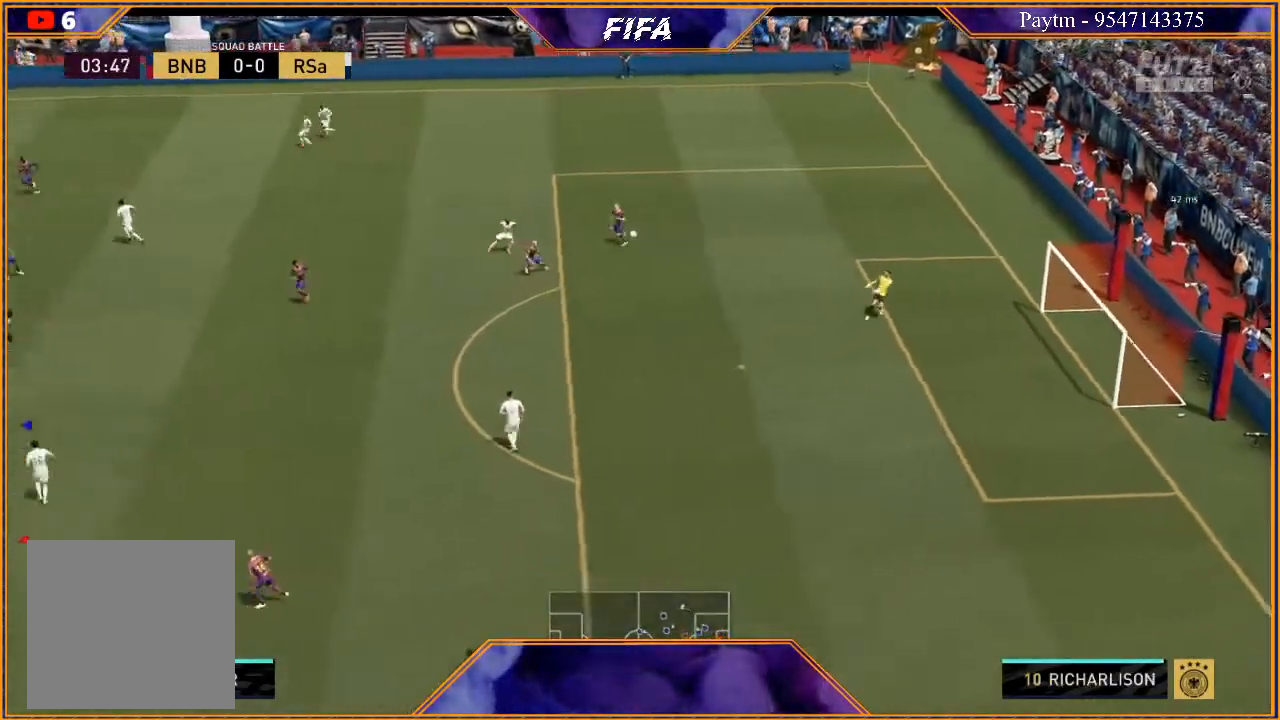
Gameplay with a controller (Xbox layout); each line is a JSON object with the inputs held at the frame after it. "events" lists button and stick changes between this image and that frame as [ms after this image, input, new state], when the widget could be followed in between.
{"buttons": [], "left_stick": "down-right", "right_stick": "center", "events": [[67, "left_stick", "down"], [267, "A", "down"], [333, "A", "up"], [433, "A", "down"], [467, "left_stick", "down-right"], [500, "A", "up"]]}
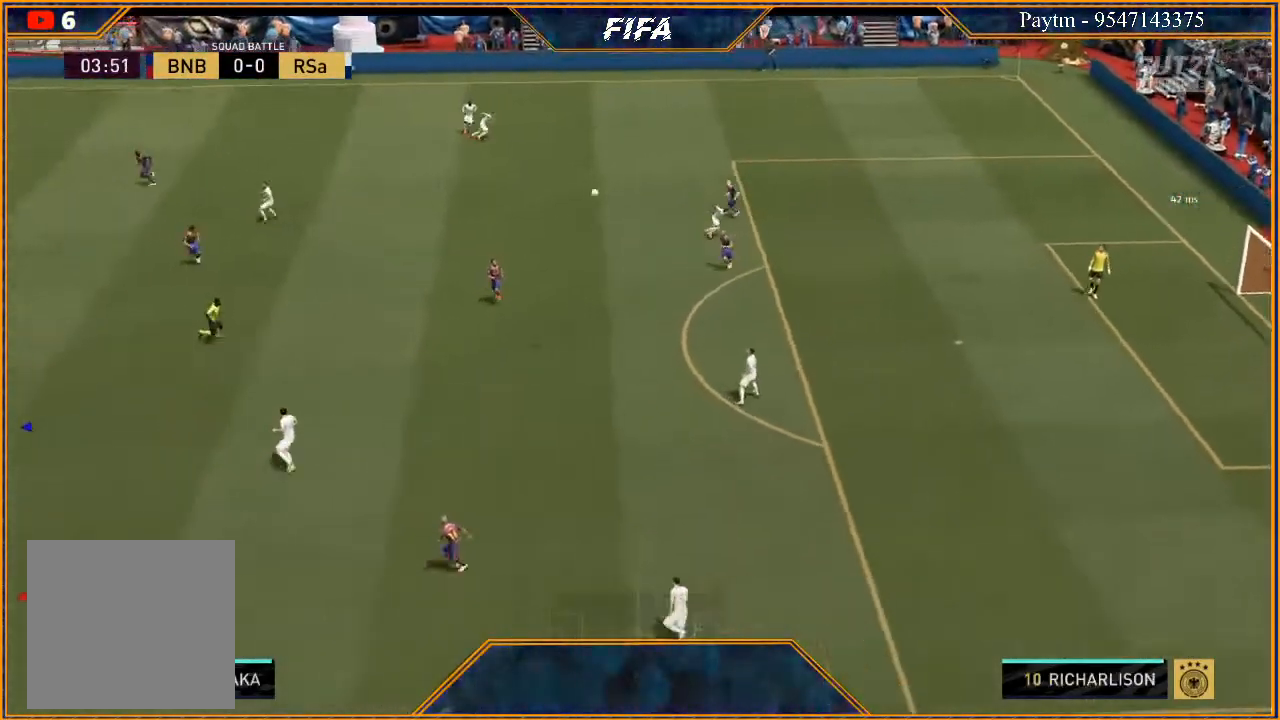
{"buttons": [], "left_stick": "up-right", "right_stick": "center", "events": [[100, "A", "down"], [133, "A", "up"], [167, "left_stick", "right"], [233, "A", "down"], [300, "A", "up"], [367, "A", "down"], [367, "left_stick", "up-right"], [467, "A", "up"]]}
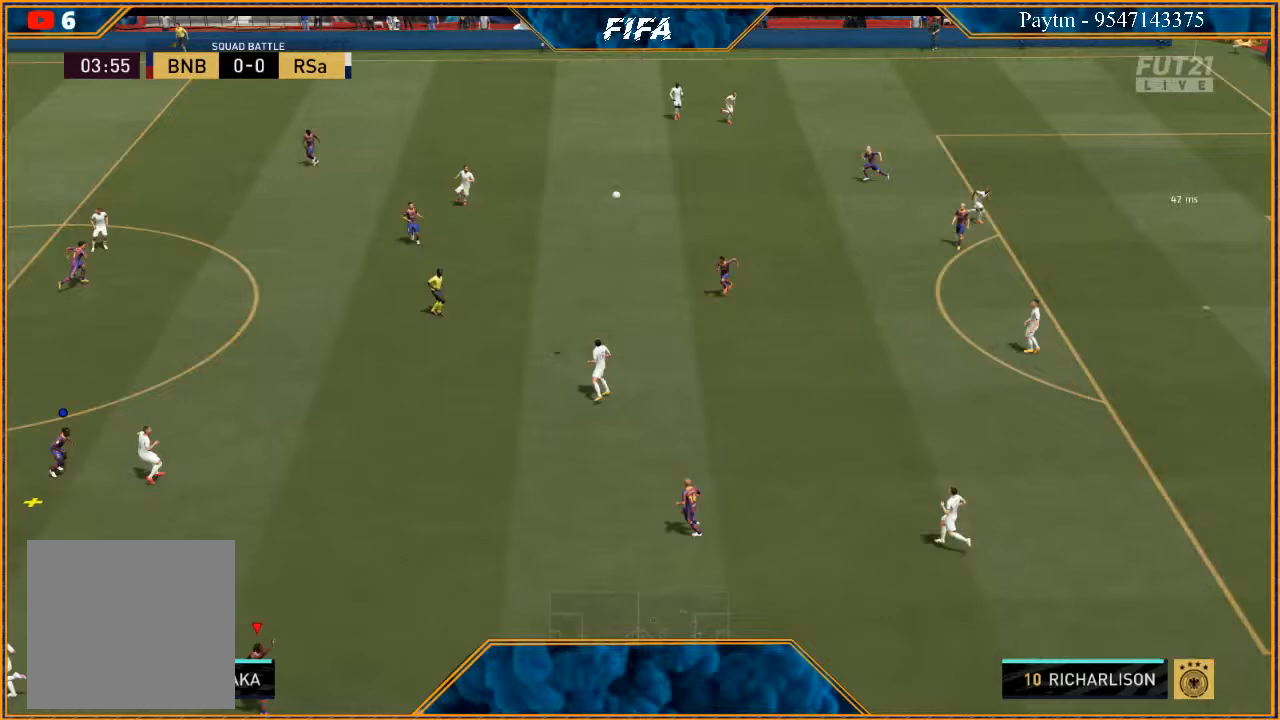
{"buttons": [], "left_stick": "down", "right_stick": "center", "events": [[67, "A", "down"], [67, "left_stick", "up"], [133, "A", "up"], [200, "A", "down"], [300, "A", "up"], [367, "left_stick", "left"], [500, "left_stick", "down"]]}
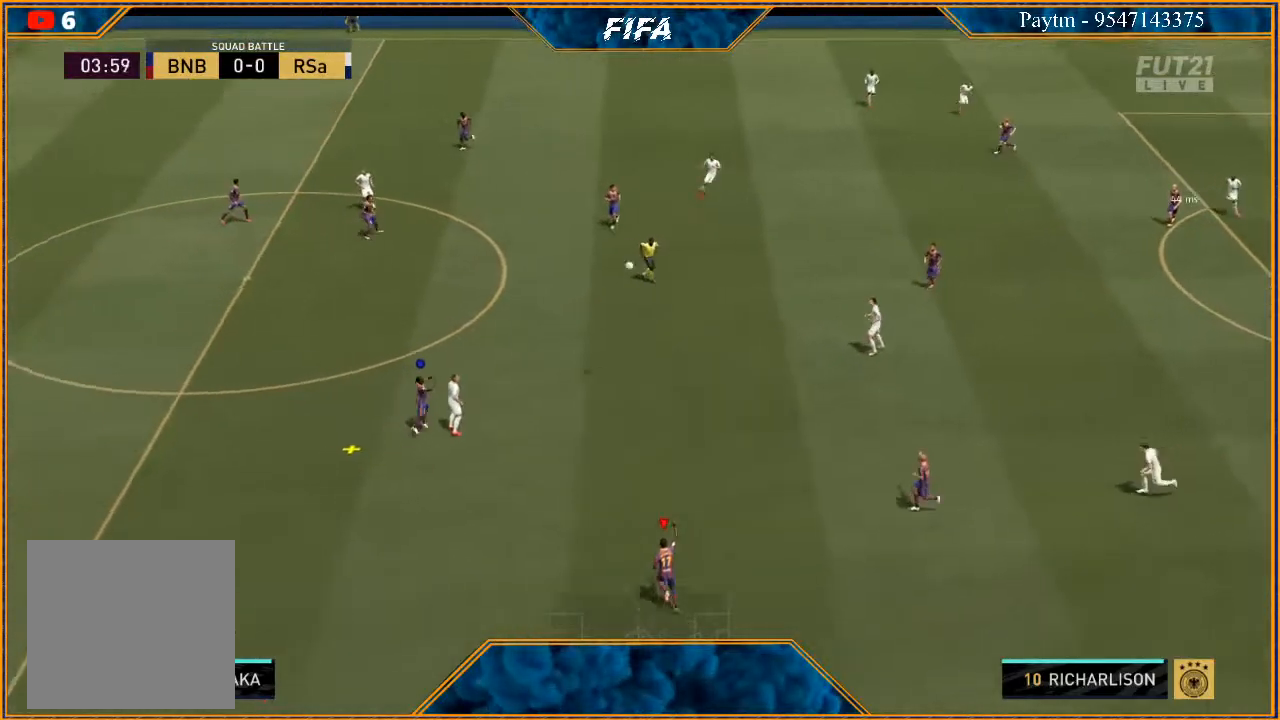
{"buttons": ["R2"], "left_stick": "right", "right_stick": "center", "events": [[33, "A", "down"], [67, "left_stick", "right"], [100, "A", "up"], [167, "A", "down"], [233, "A", "up"], [433, "R2", "down"]]}
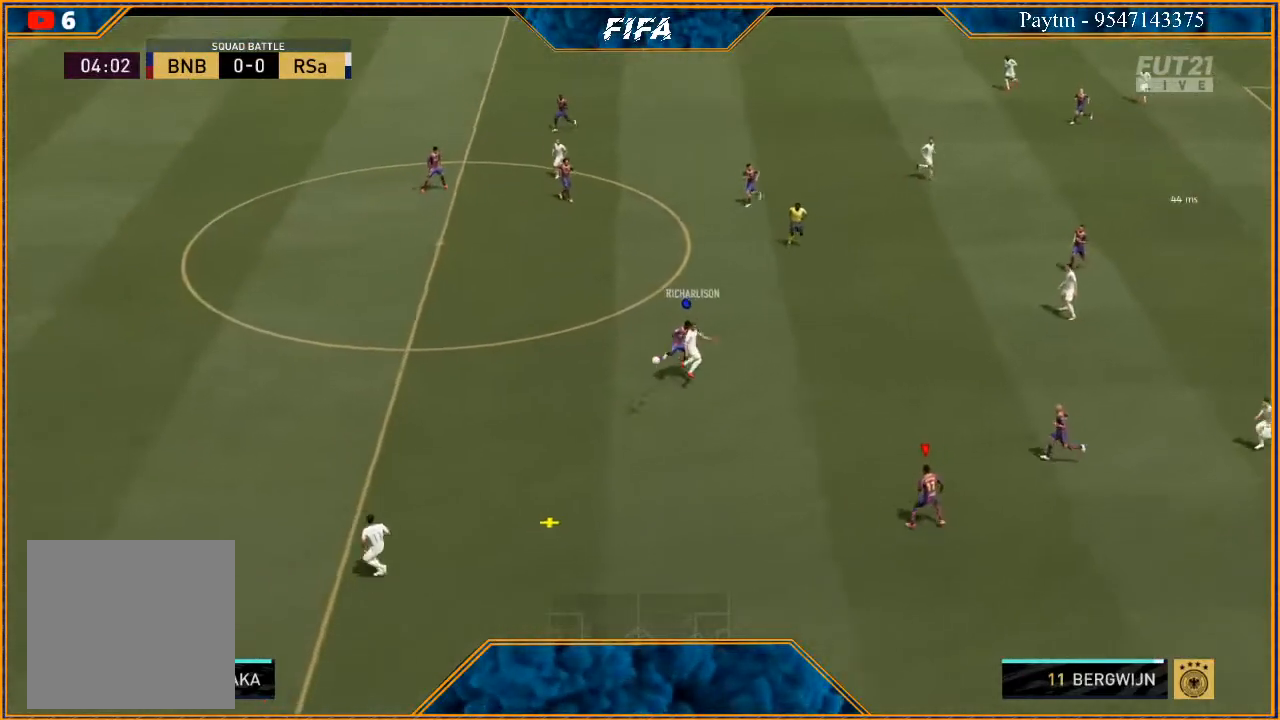
{"buttons": ["R2"], "left_stick": "left", "right_stick": "center", "events": [[233, "left_stick", "center"], [333, "left_stick", "left"]]}
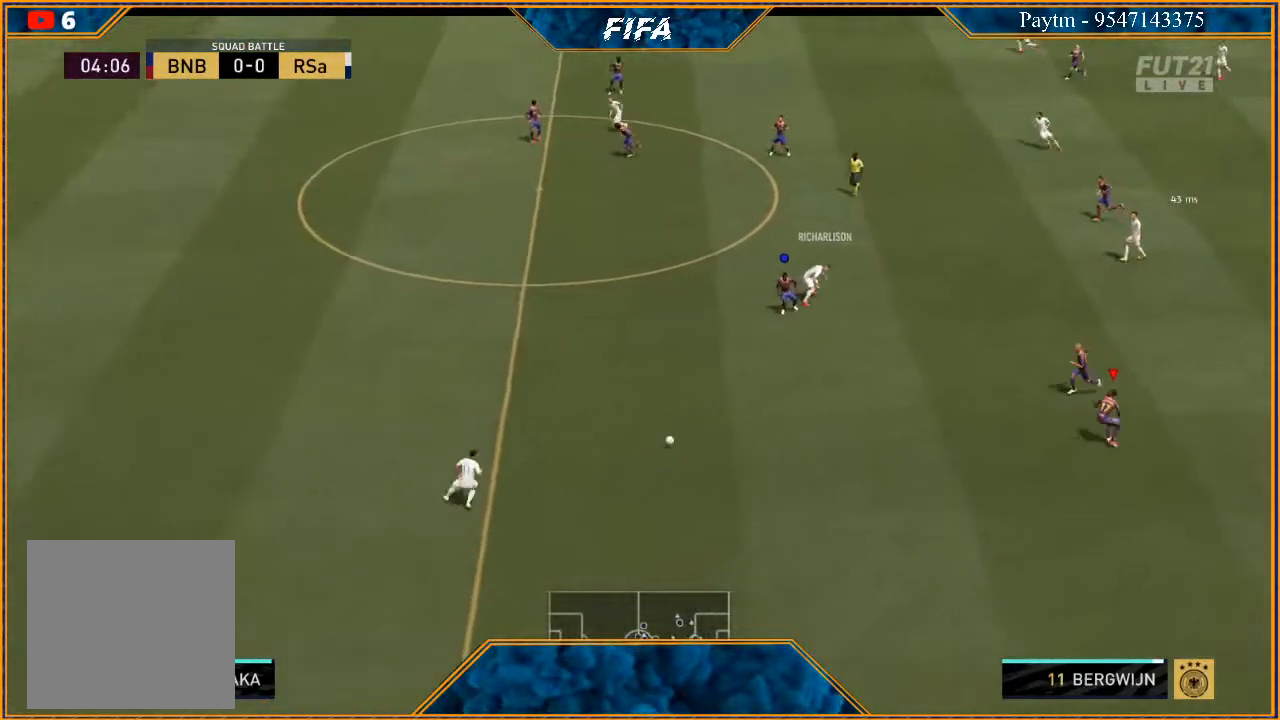
{"buttons": ["R2"], "left_stick": "left", "right_stick": "center", "events": []}
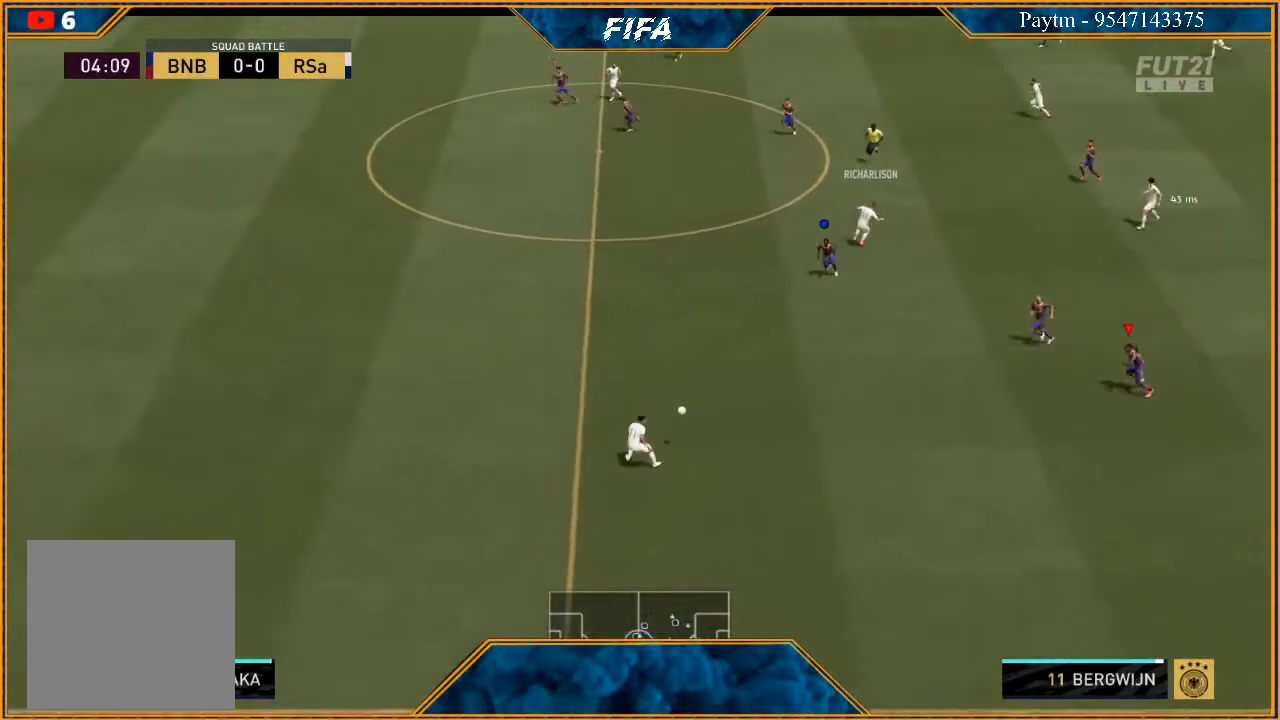
{"buttons": ["R2"], "left_stick": "left", "right_stick": "center", "events": []}
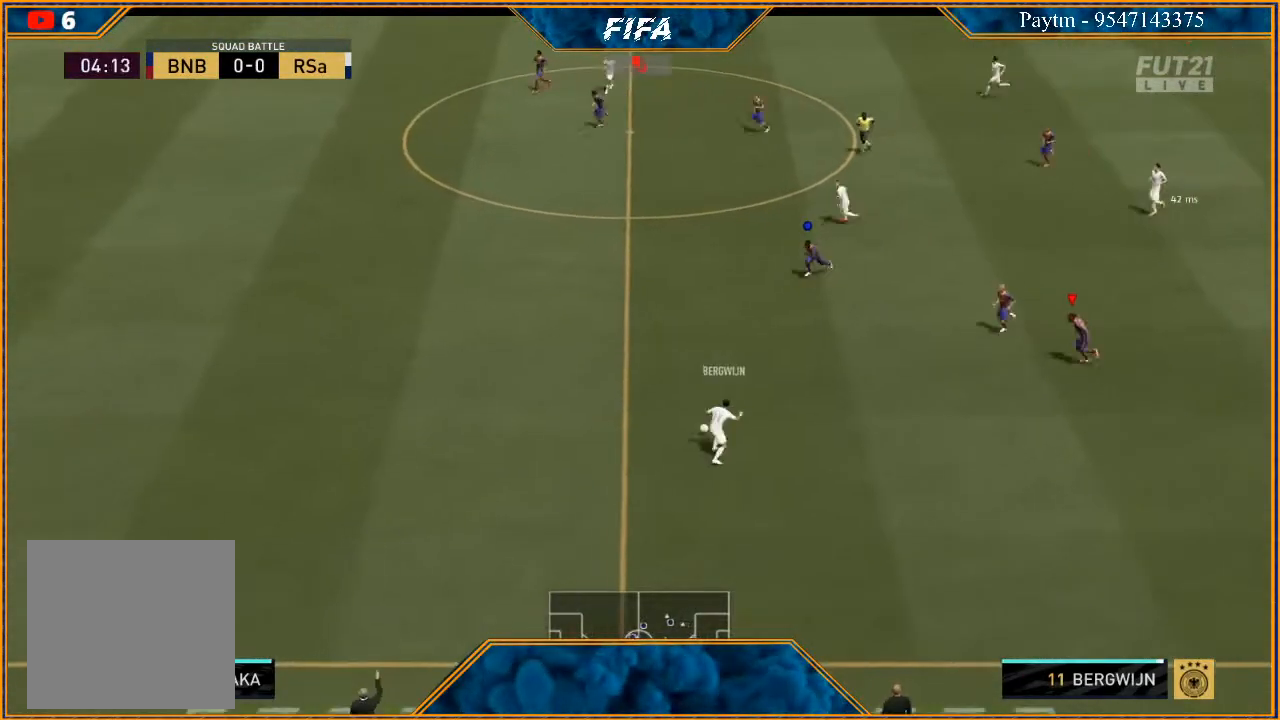
{"buttons": ["R2"], "left_stick": "left", "right_stick": "center", "events": []}
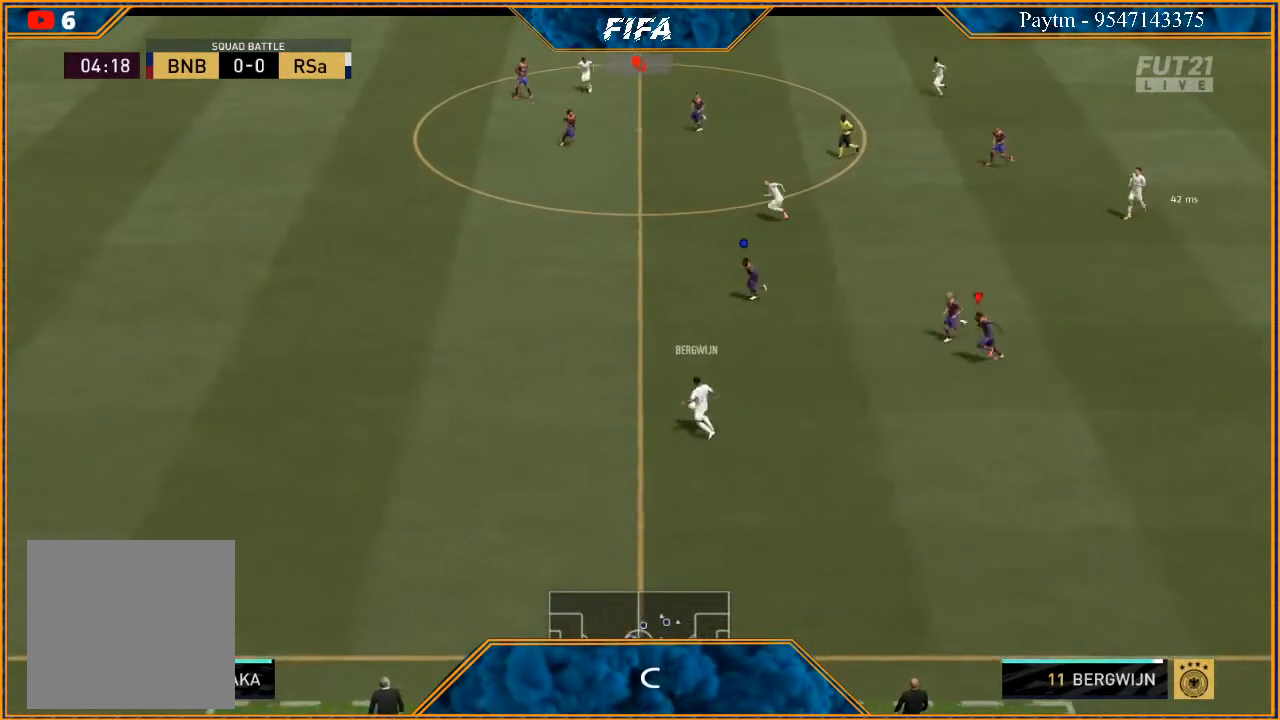
{"buttons": ["R2"], "left_stick": "left", "right_stick": "center", "events": []}
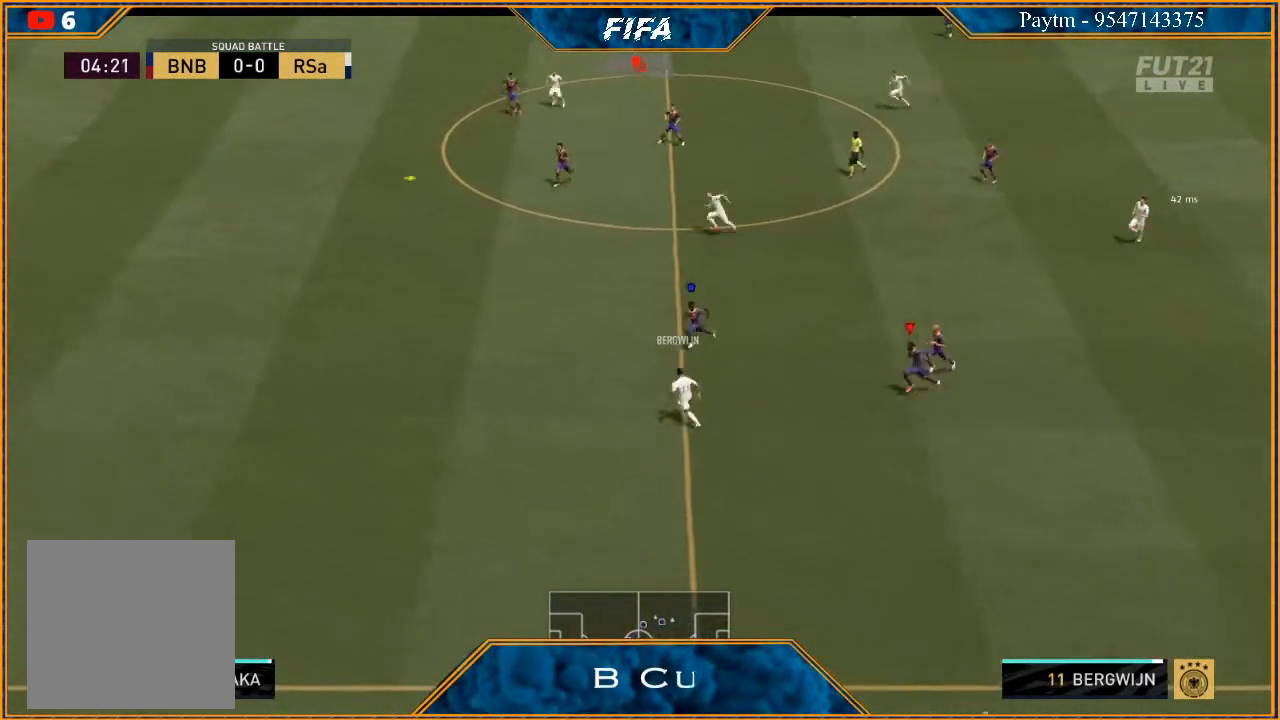
{"buttons": ["R2"], "left_stick": "left", "right_stick": "center", "events": []}
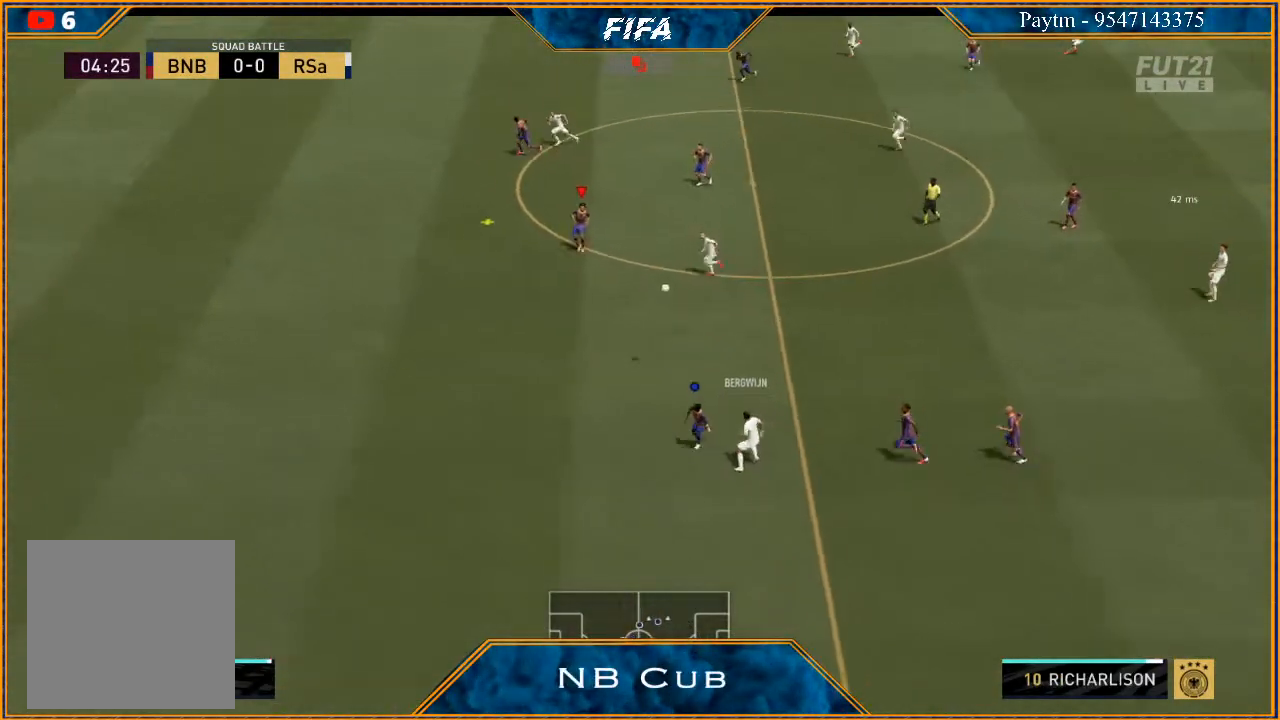
{"buttons": [], "left_stick": "down-right", "right_stick": "center", "events": [[167, "R2", "up"], [167, "left_stick", "down"], [233, "left_stick", "down-right"], [267, "A", "down"], [400, "A", "up"]]}
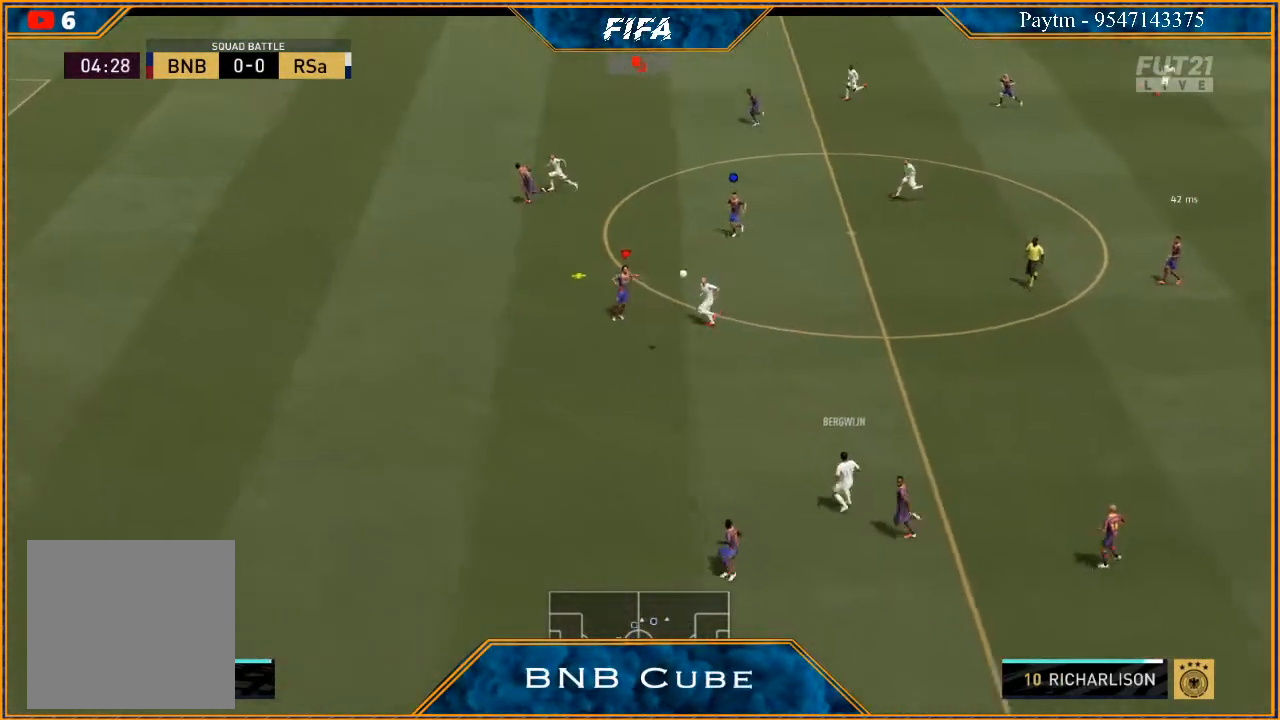
{"buttons": [], "left_stick": "down-right", "right_stick": "center", "events": []}
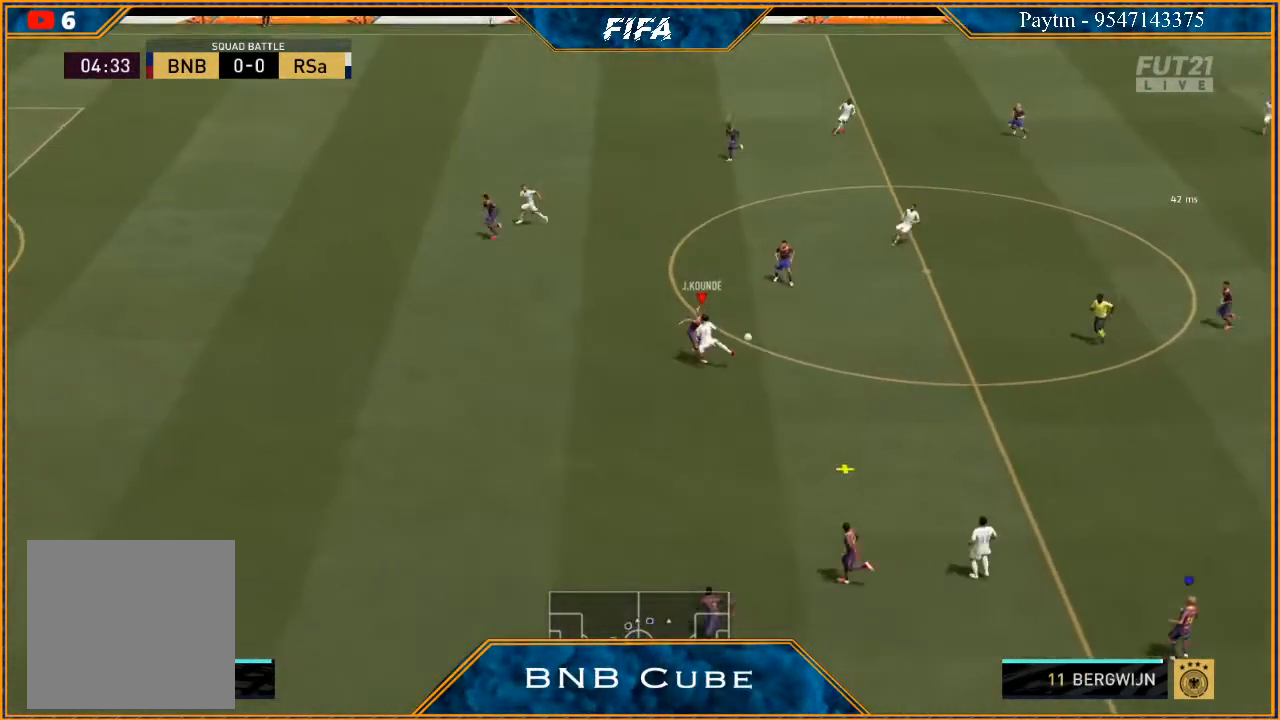
{"buttons": ["R2"], "left_stick": "up-right", "right_stick": "center", "events": [[133, "left_stick", "down"], [233, "left_stick", "center"], [300, "left_stick", "up"], [500, "R2", "down"], [500, "left_stick", "up-right"]]}
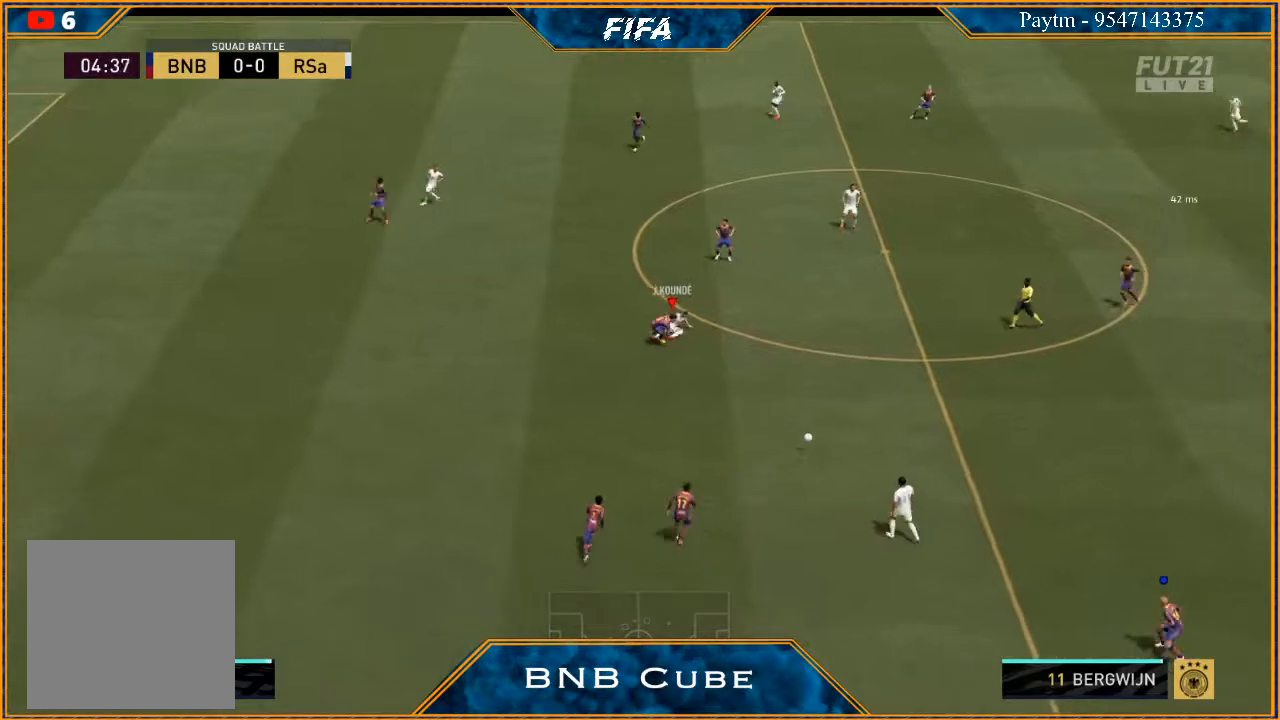
{"buttons": [], "left_stick": "right", "right_stick": "center", "events": [[367, "left_stick", "right"], [467, "R2", "up"]]}
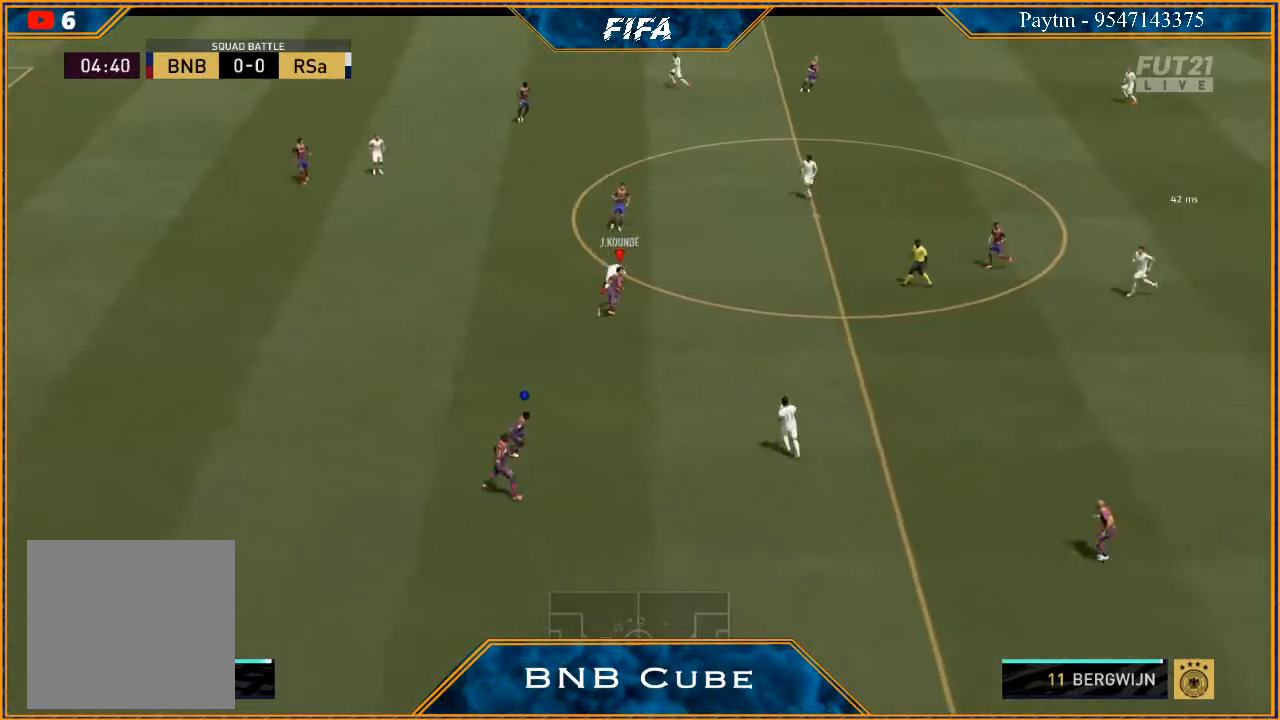
{"buttons": [], "left_stick": "right", "right_stick": "center", "events": []}
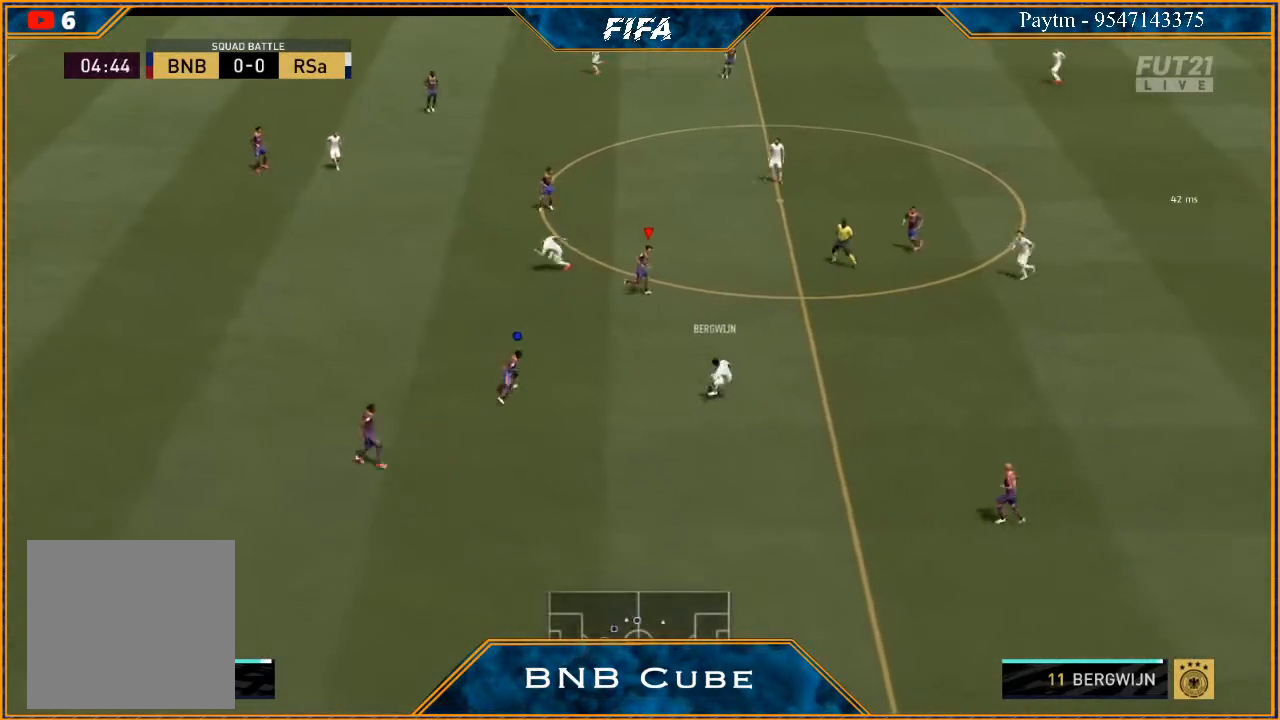
{"buttons": ["L1", "R2"], "left_stick": "down-right", "right_stick": "center", "events": [[33, "R2", "down"], [200, "left_stick", "down-right"], [467, "L1", "down"]]}
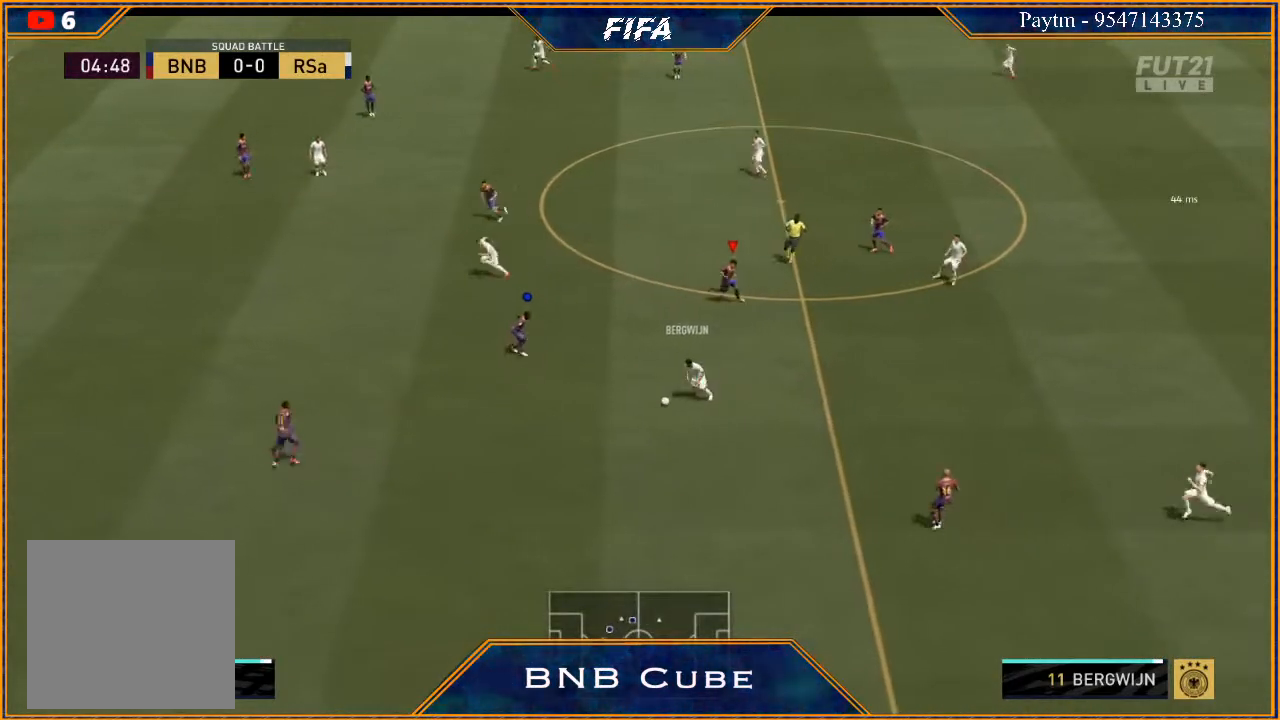
{"buttons": ["L2", "R2"], "left_stick": "right", "right_stick": "center", "events": [[167, "L1", "up"], [333, "left_stick", "right"], [400, "L2", "down"]]}
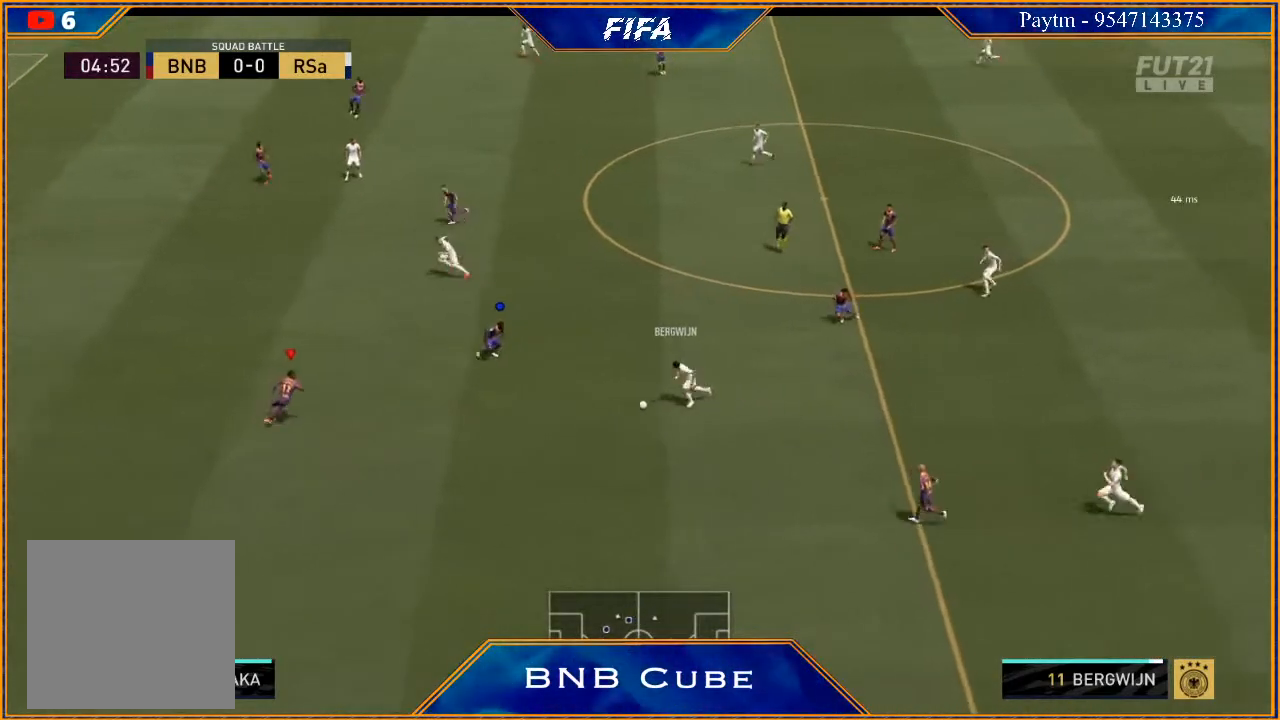
{"buttons": ["L2", "R2"], "left_stick": "right", "right_stick": "center", "events": []}
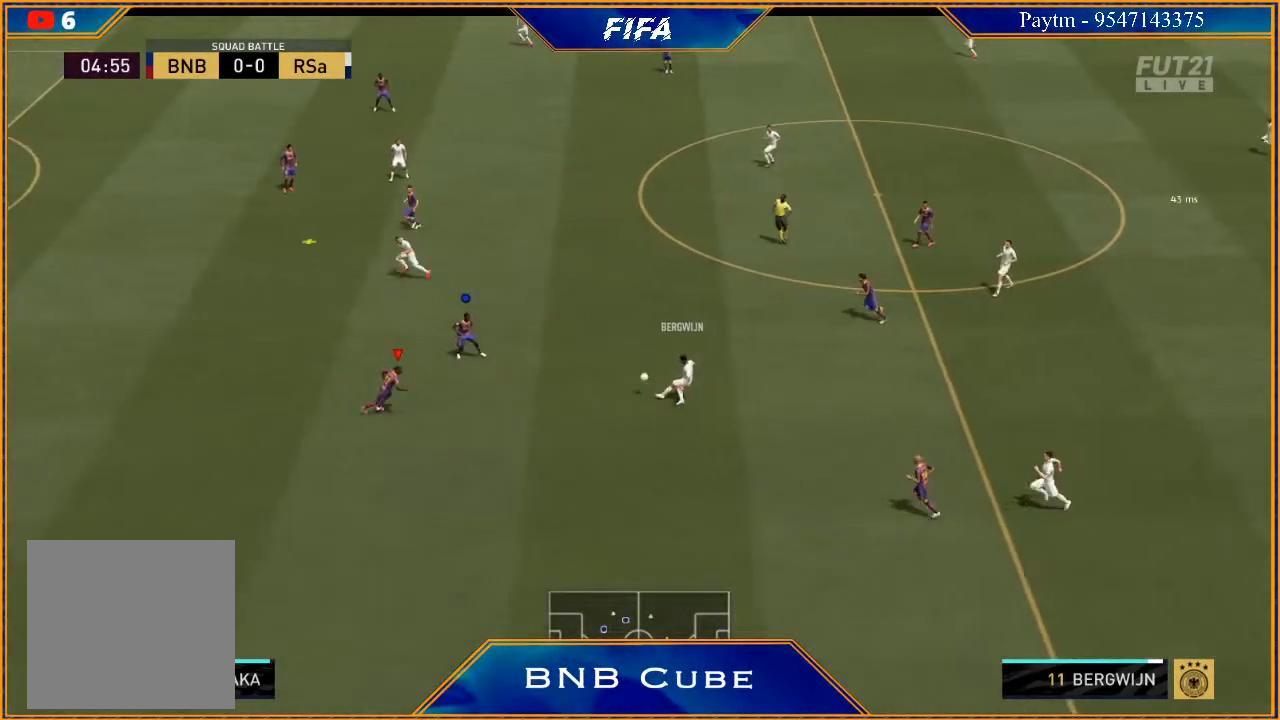
{"buttons": ["L2", "R2"], "left_stick": "up-right", "right_stick": "center", "events": [[200, "left_stick", "up-right"], [367, "left_stick", "up"], [467, "left_stick", "up-right"]]}
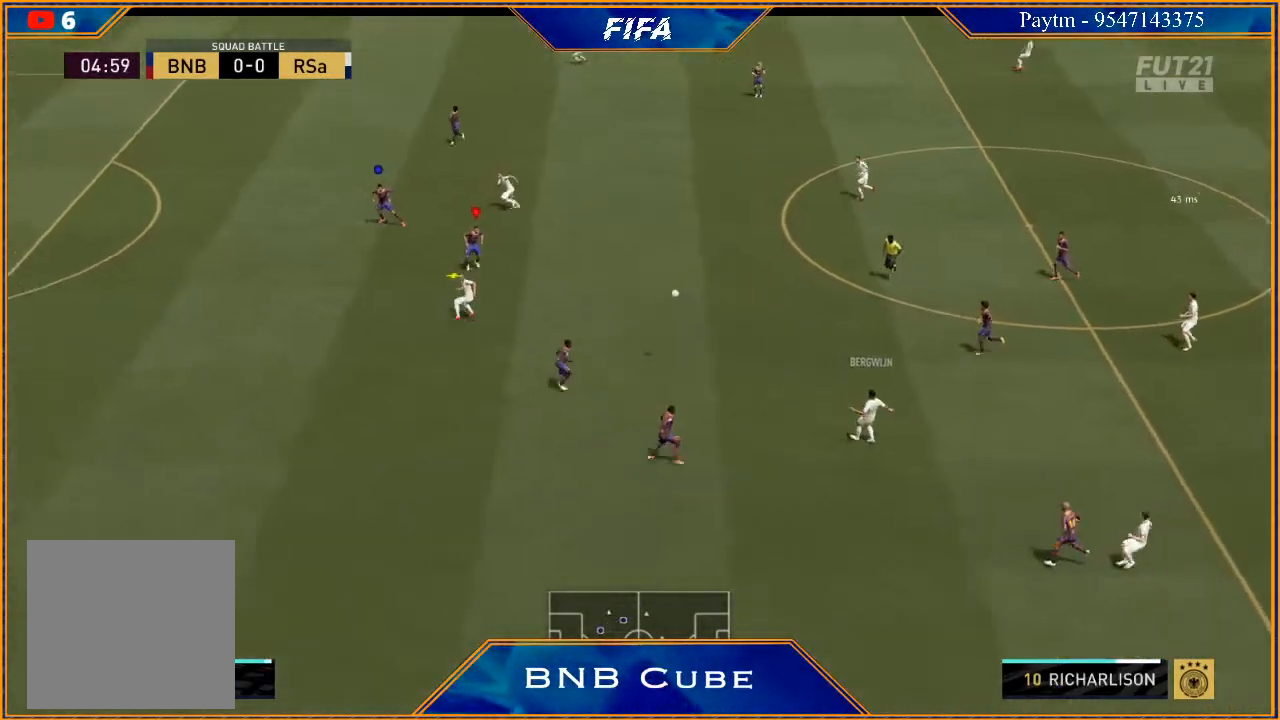
{"buttons": [], "left_stick": "right", "right_stick": "center", "events": [[33, "left_stick", "right"], [100, "L2", "up"], [133, "R2", "up"], [267, "A", "down"], [333, "A", "up"]]}
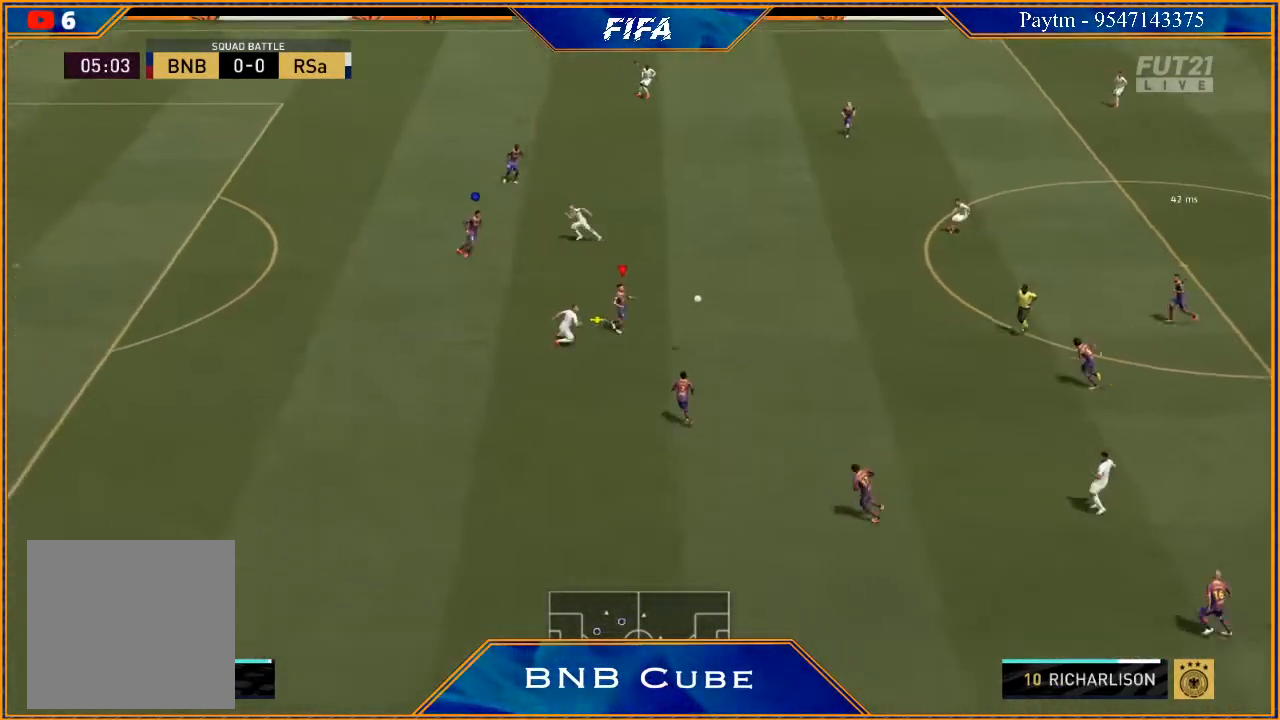
{"buttons": [], "left_stick": "center", "right_stick": "center", "events": [[433, "left_stick", "center"]]}
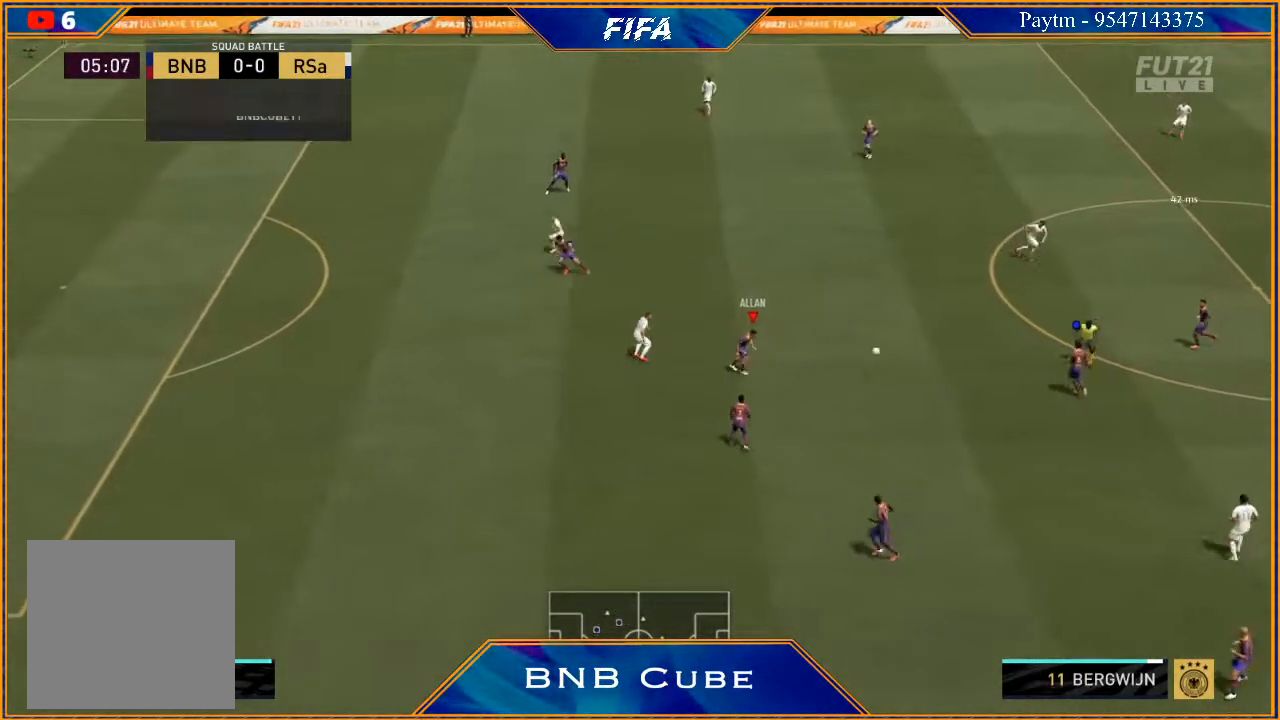
{"buttons": [], "left_stick": "down-right", "right_stick": "center", "events": [[167, "left_stick", "down"], [267, "left_stick", "down-right"]]}
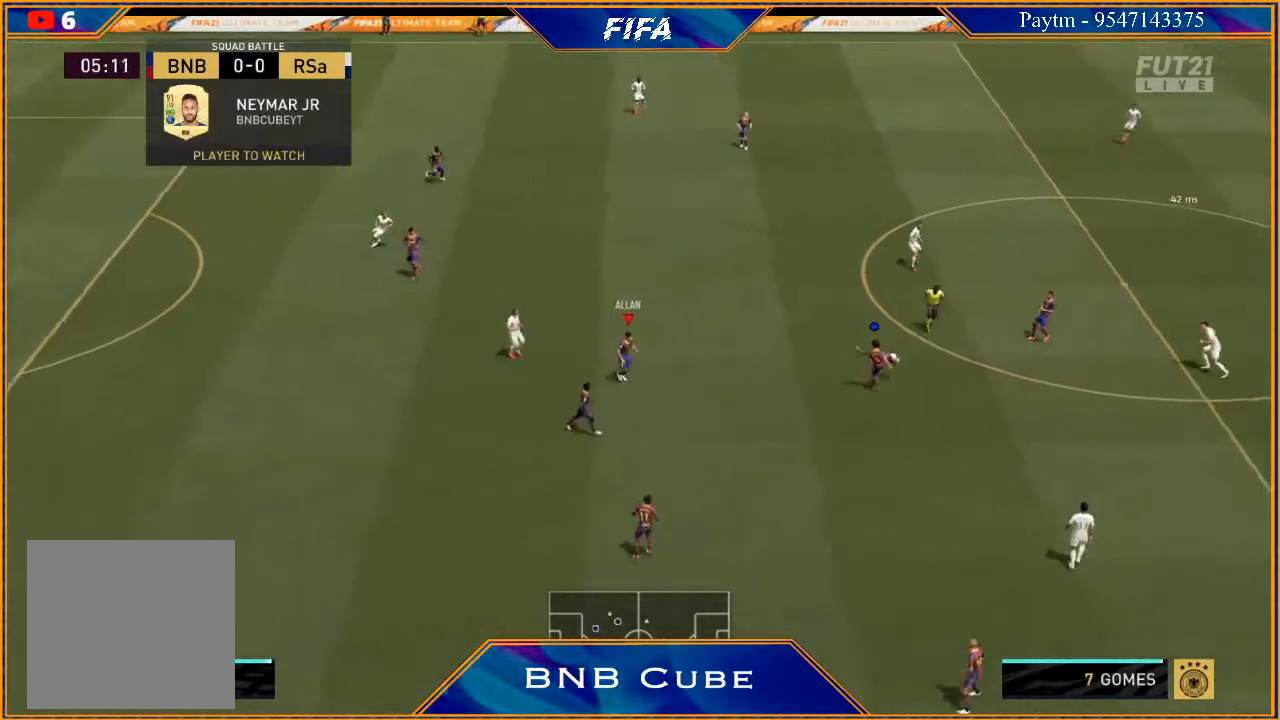
{"buttons": [], "left_stick": "right", "right_stick": "center", "events": [[67, "left_stick", "right"]]}
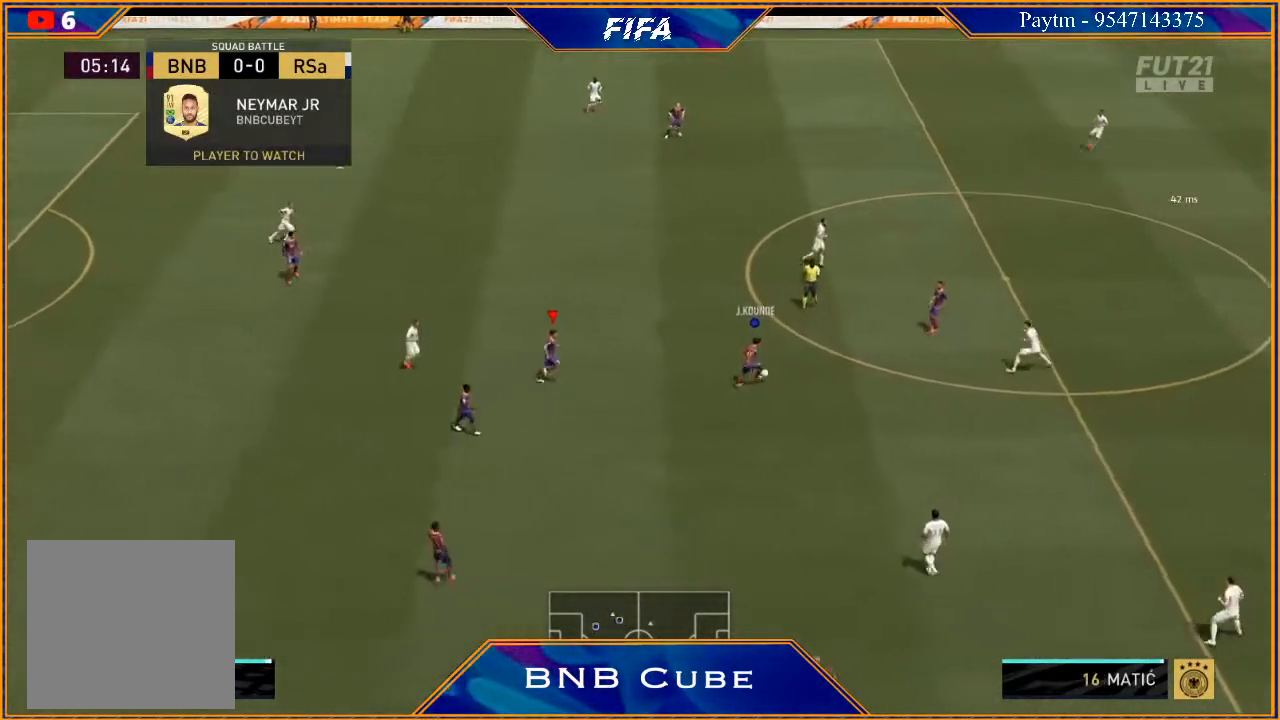
{"buttons": [], "left_stick": "right", "right_stick": "center", "events": []}
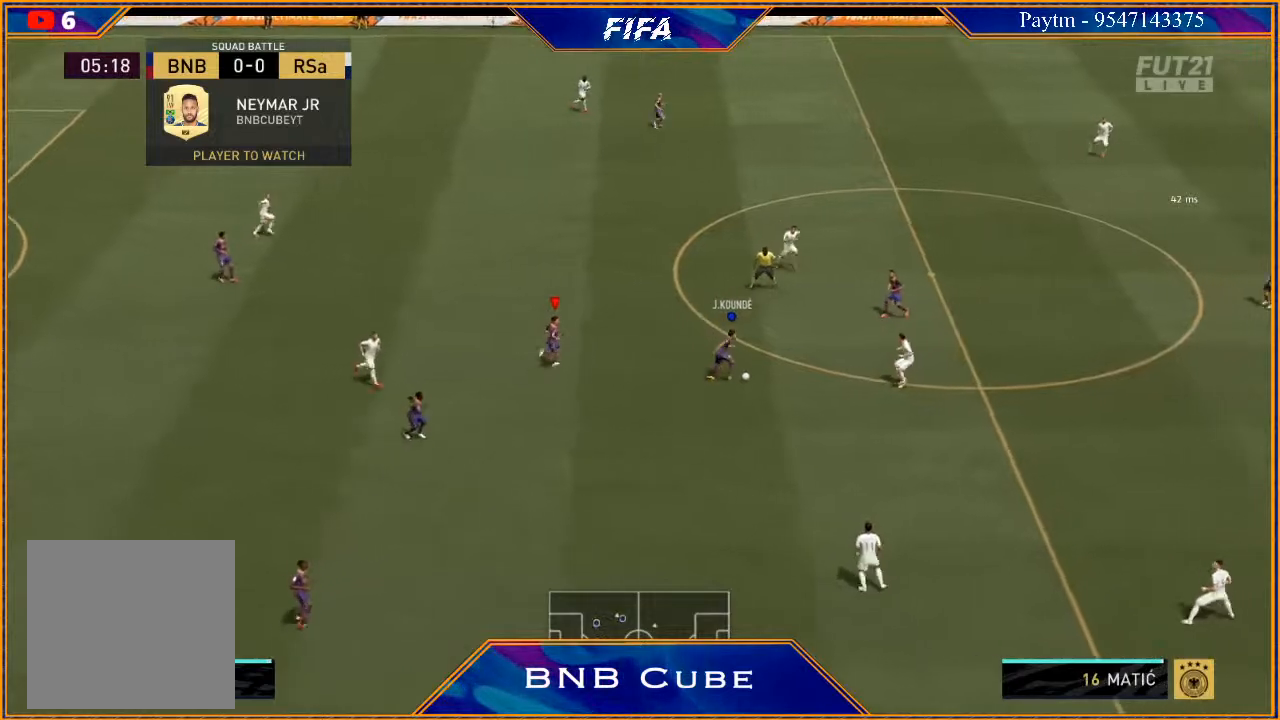
{"buttons": [], "left_stick": "right", "right_stick": "center", "events": []}
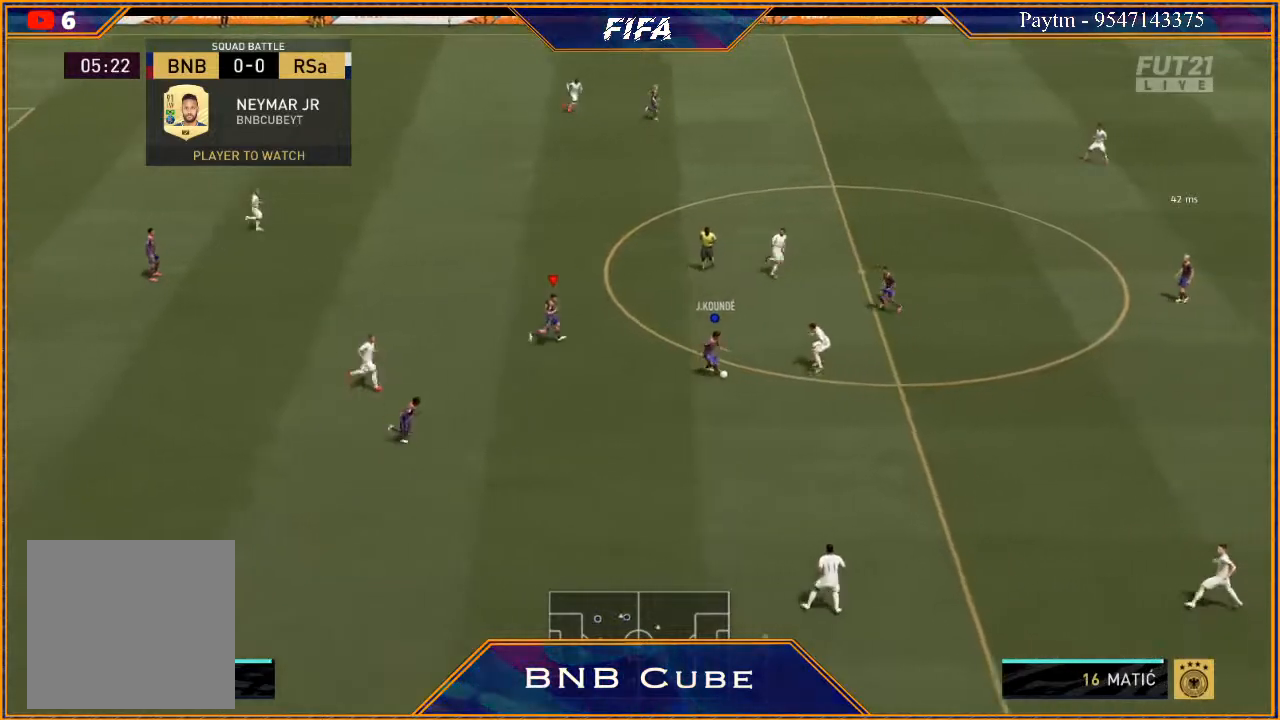
{"buttons": [], "left_stick": "right", "right_stick": "center", "events": []}
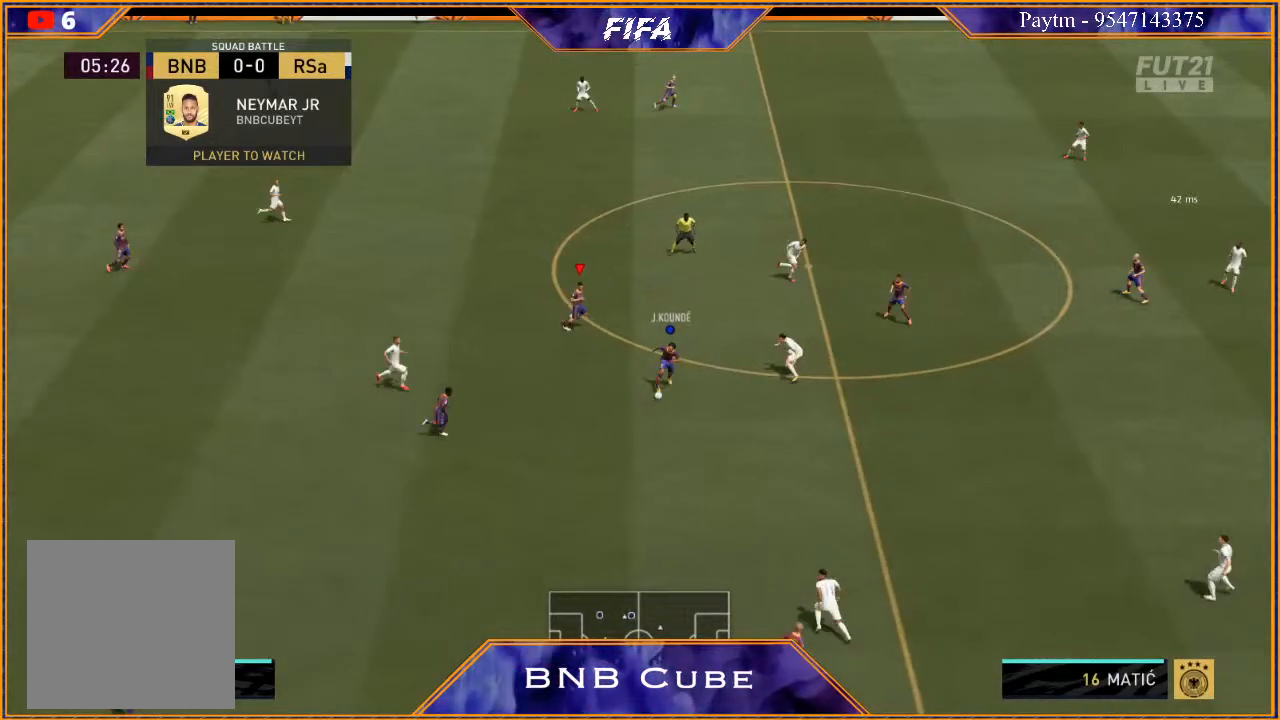
{"buttons": [], "left_stick": "right", "right_stick": "center", "events": []}
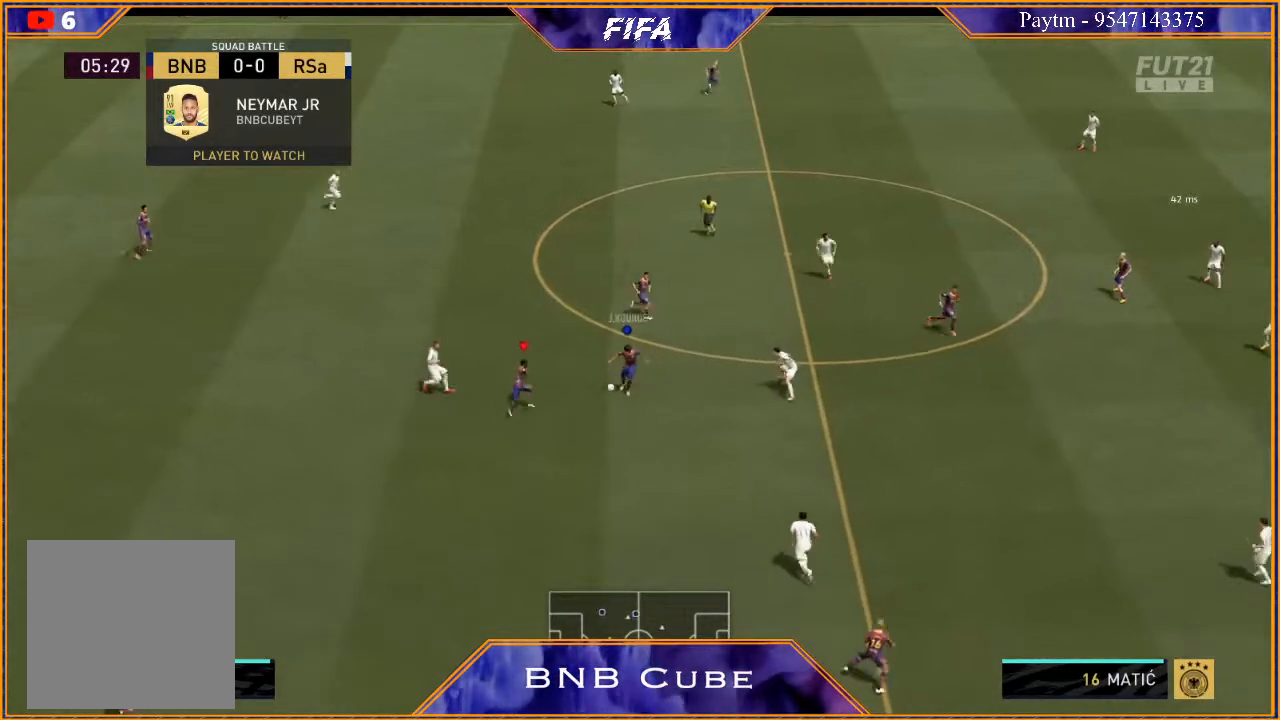
{"buttons": [], "left_stick": "right", "right_stick": "center", "events": []}
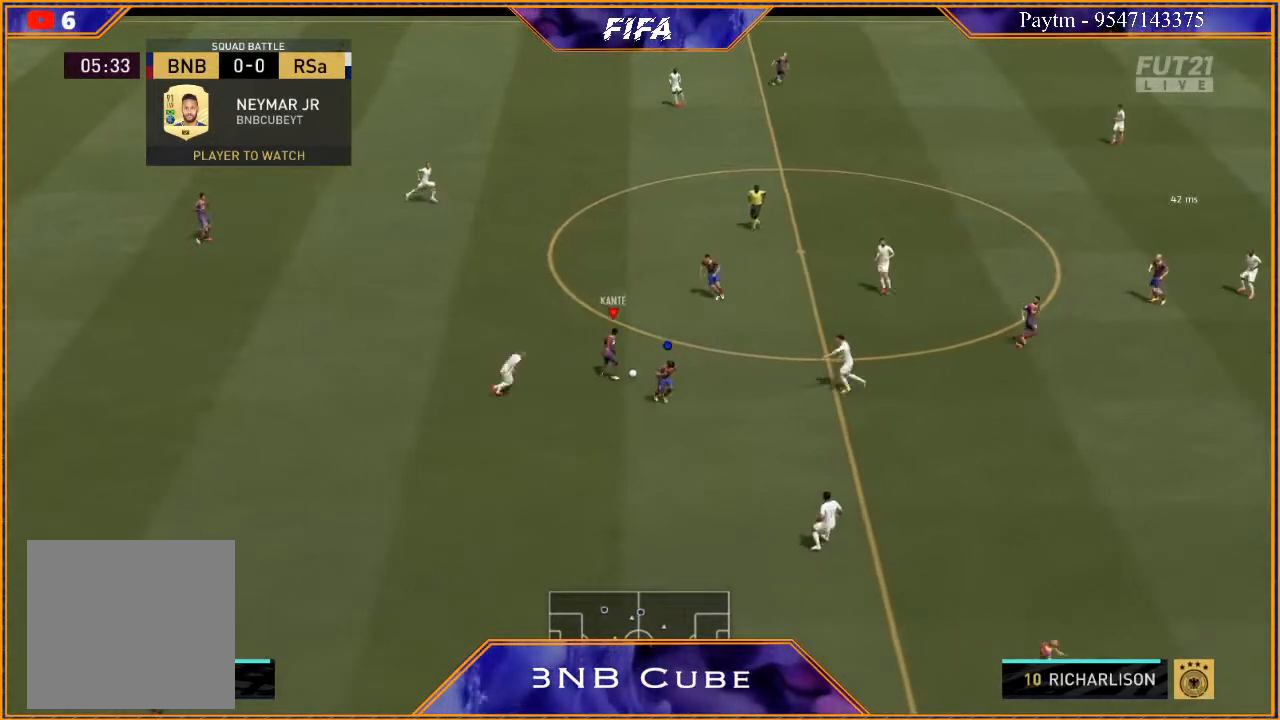
{"buttons": [], "left_stick": "up-right", "right_stick": "center", "events": [[67, "left_stick", "up-right"], [333, "A", "down"], [433, "A", "up"]]}
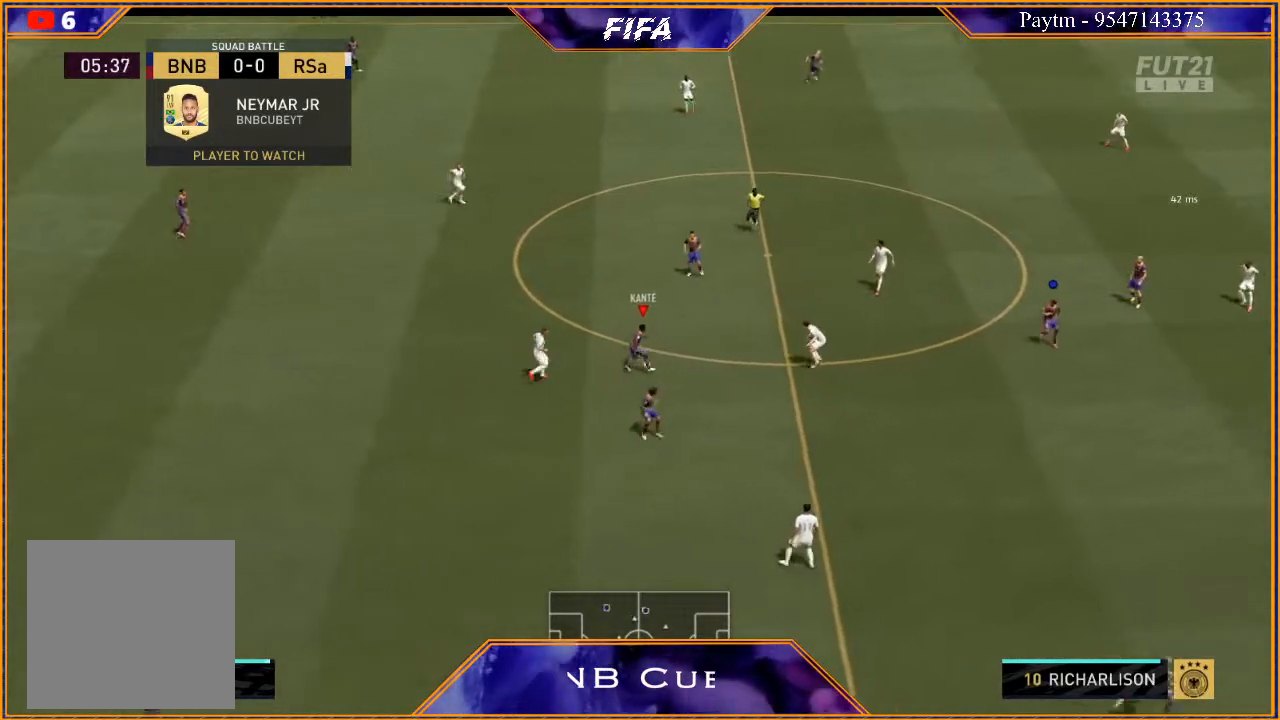
{"buttons": [], "left_stick": "right", "right_stick": "center", "events": [[233, "left_stick", "center"], [467, "left_stick", "right"]]}